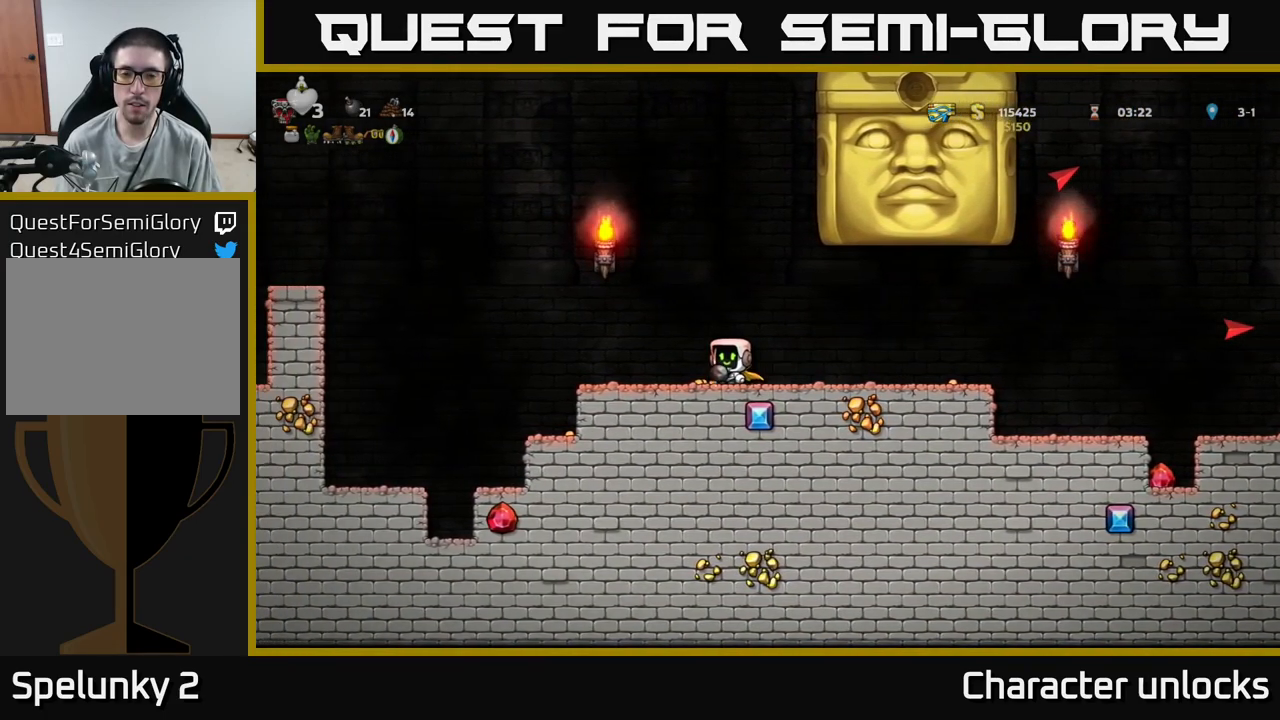
Gameplay with a controller (Xbox layout); each line is a JSON object with the inputs held at the frame after it. "events" lists button and stick changes between this image and that frame as [ms after this image, input, new state], when the widget could be followed in between. Not read: left_stick right_stick.
{"buttons": [], "events": [[50, "DPAD_LEFT", "up"]]}
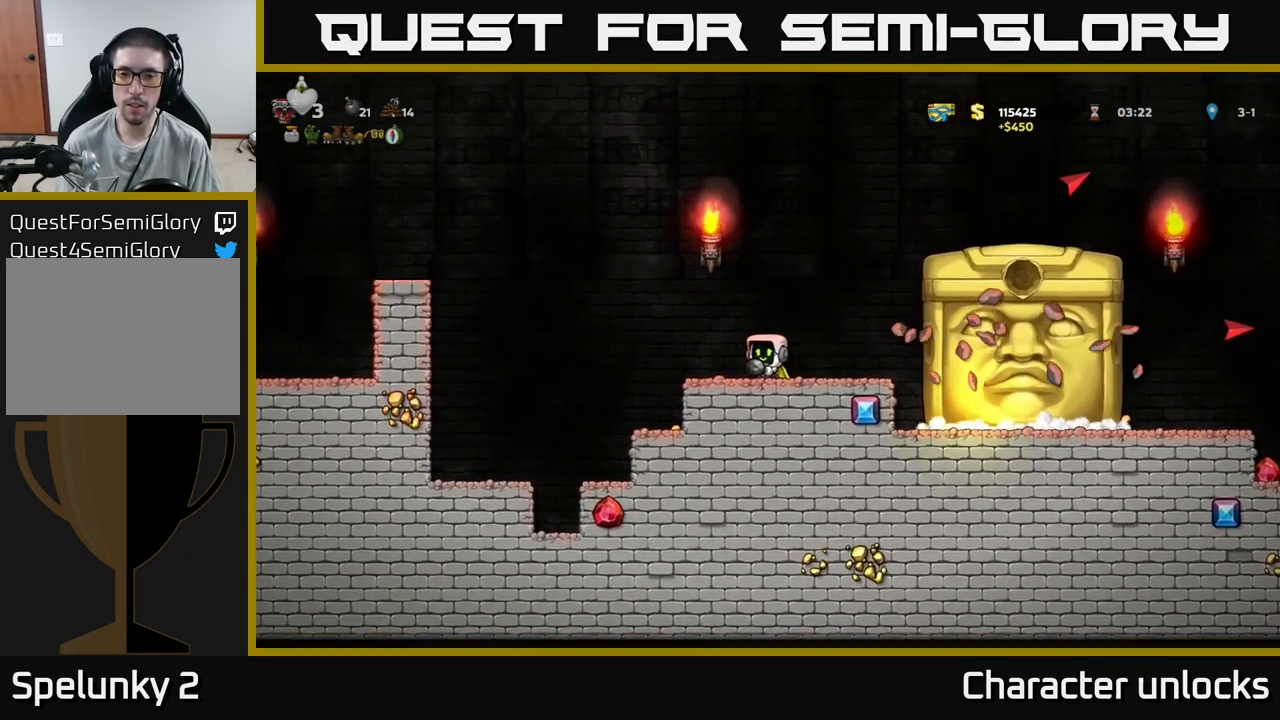
{"buttons": ["DPAD_RIGHT"], "events": [[33, "DPAD_RIGHT", "down"], [50, "A", "down"], [383, "A", "up"]]}
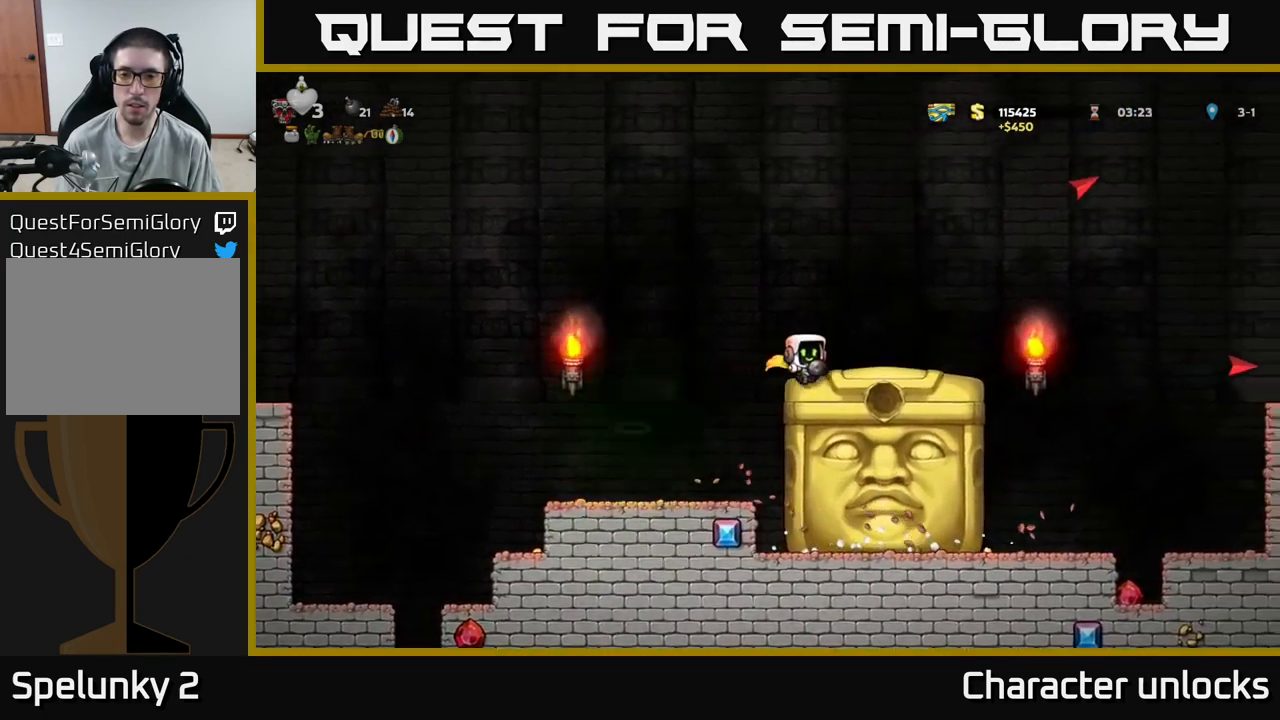
{"buttons": [], "events": [[200, "DPAD_RIGHT", "up"], [267, "DPAD_LEFT", "down"], [400, "DPAD_LEFT", "up"]]}
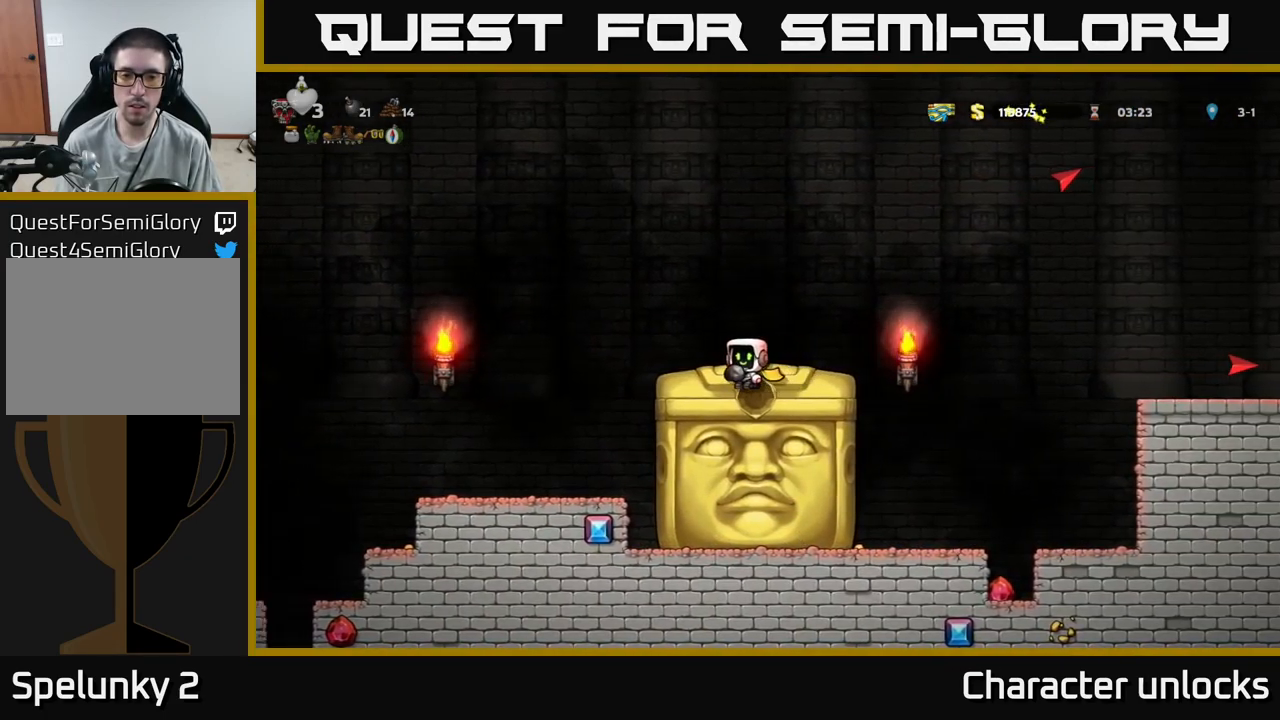
{"buttons": ["A", "DPAD_RIGHT"], "events": [[367, "DPAD_RIGHT", "down"], [400, "A", "down"]]}
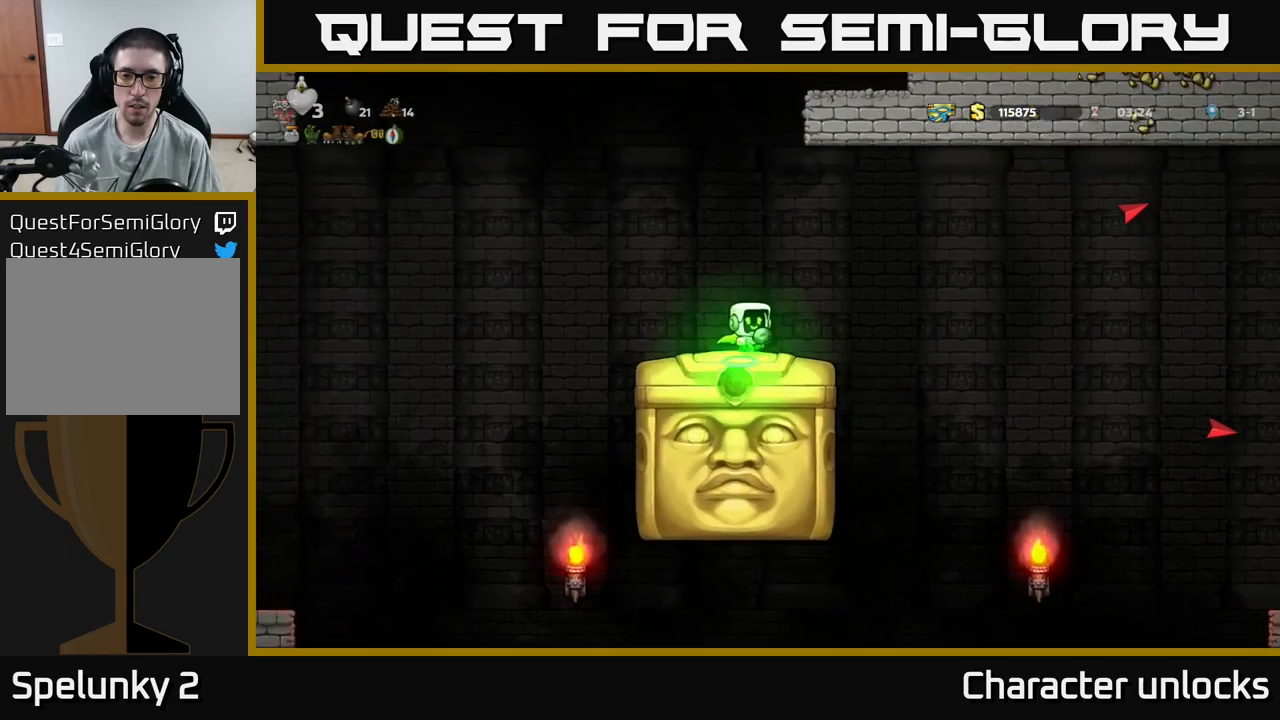
{"buttons": [], "events": [[34, "A", "up"], [350, "DPAD_RIGHT", "up"]]}
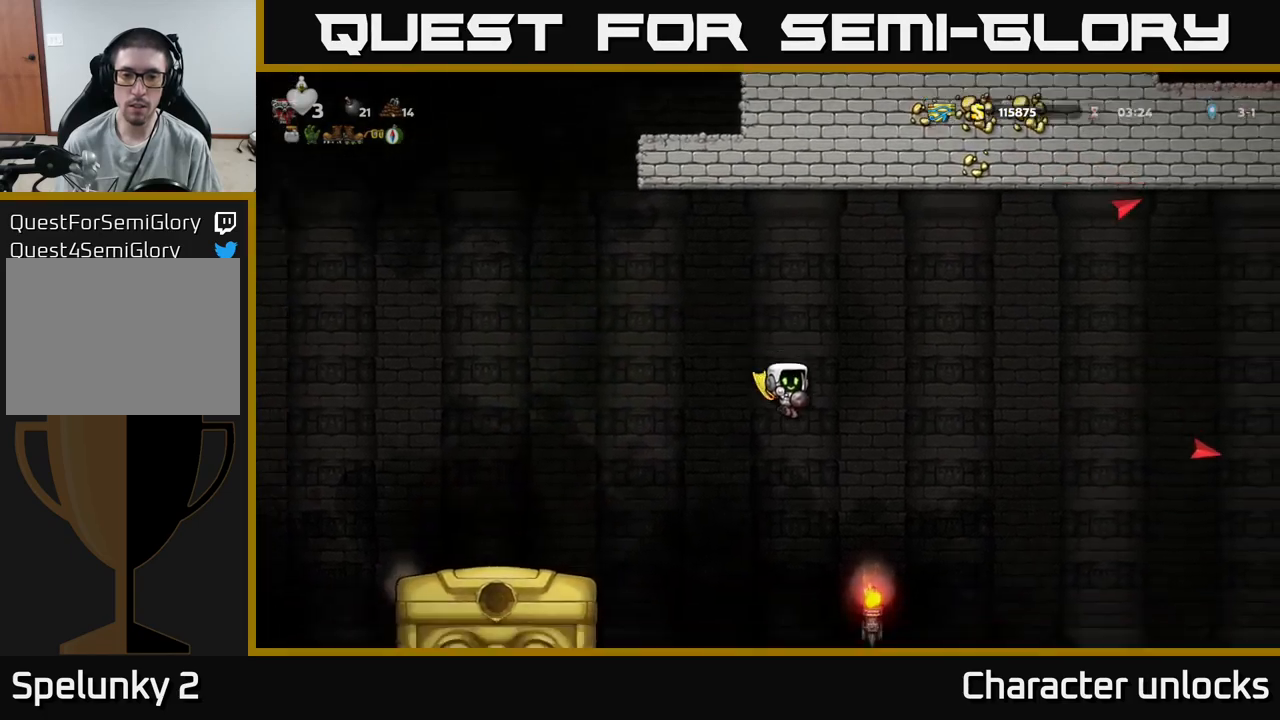
{"buttons": [], "events": [[317, "A", "down"], [434, "A", "up"]]}
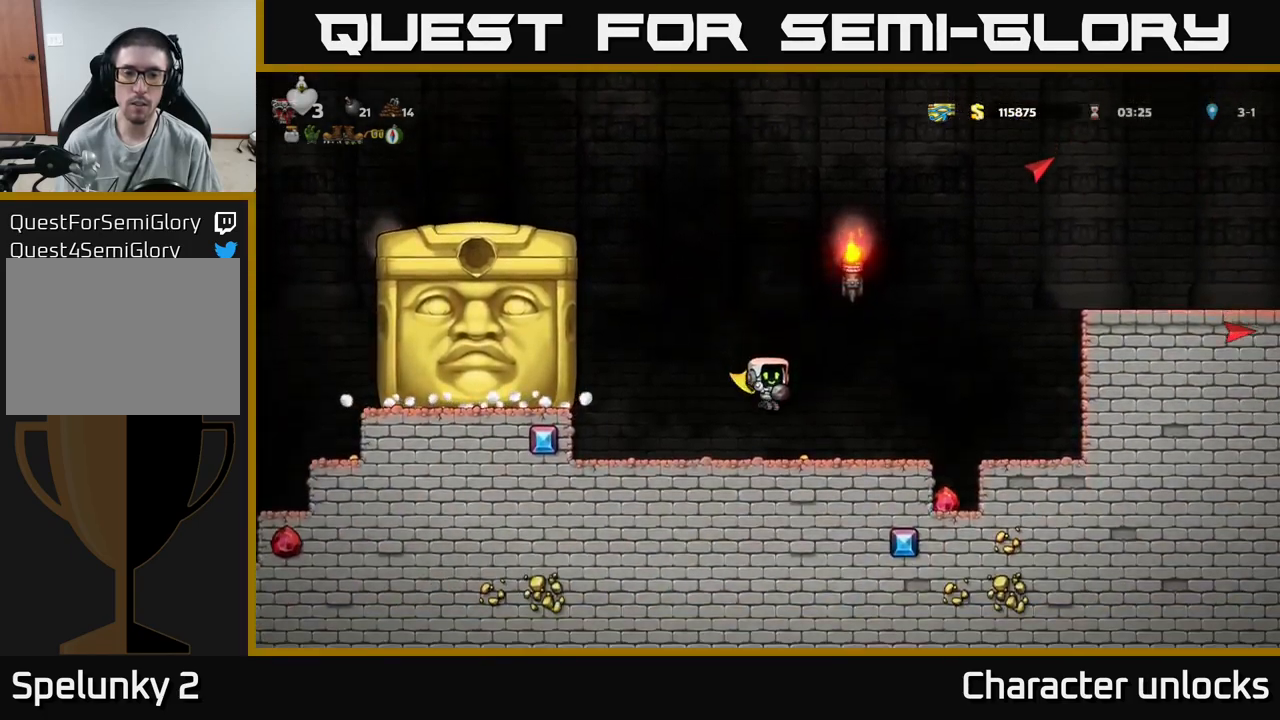
{"buttons": [], "events": [[434, "DPAD_RIGHT", "down"], [484, "DPAD_RIGHT", "up"]]}
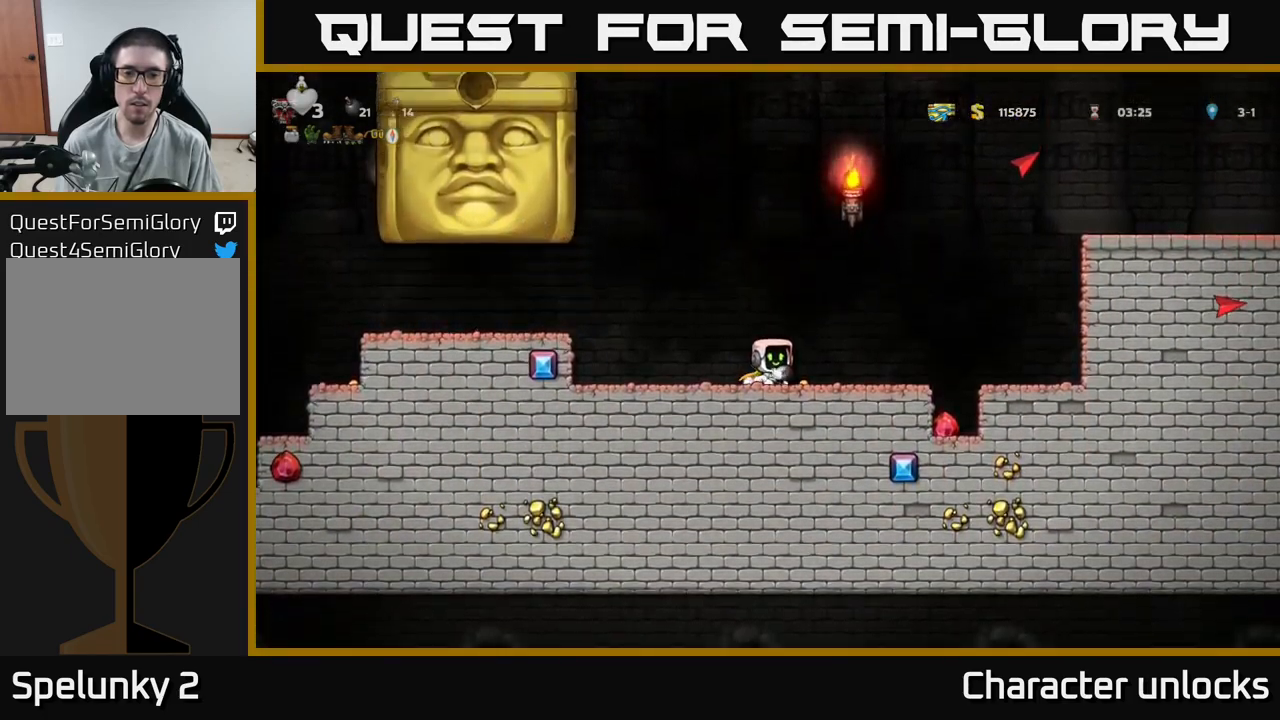
{"buttons": [], "events": []}
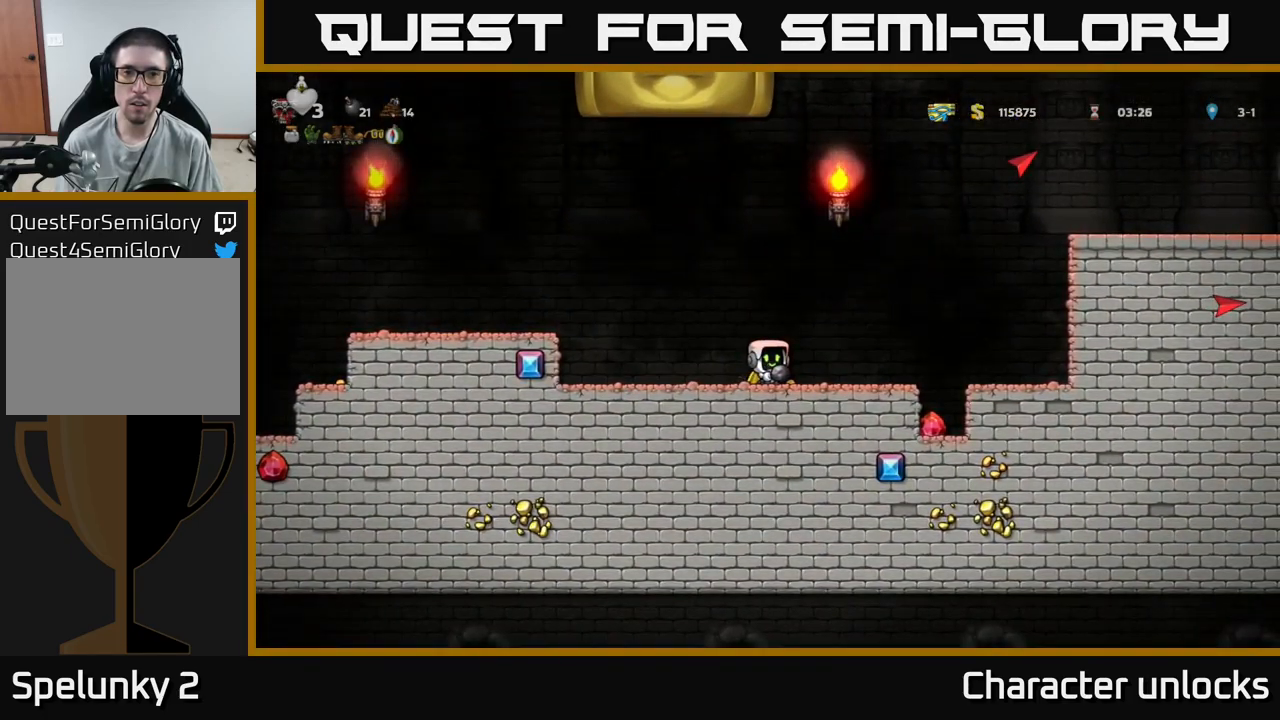
{"buttons": ["A", "DPAD_RIGHT"], "events": [[117, "DPAD_RIGHT", "down"], [384, "A", "down"]]}
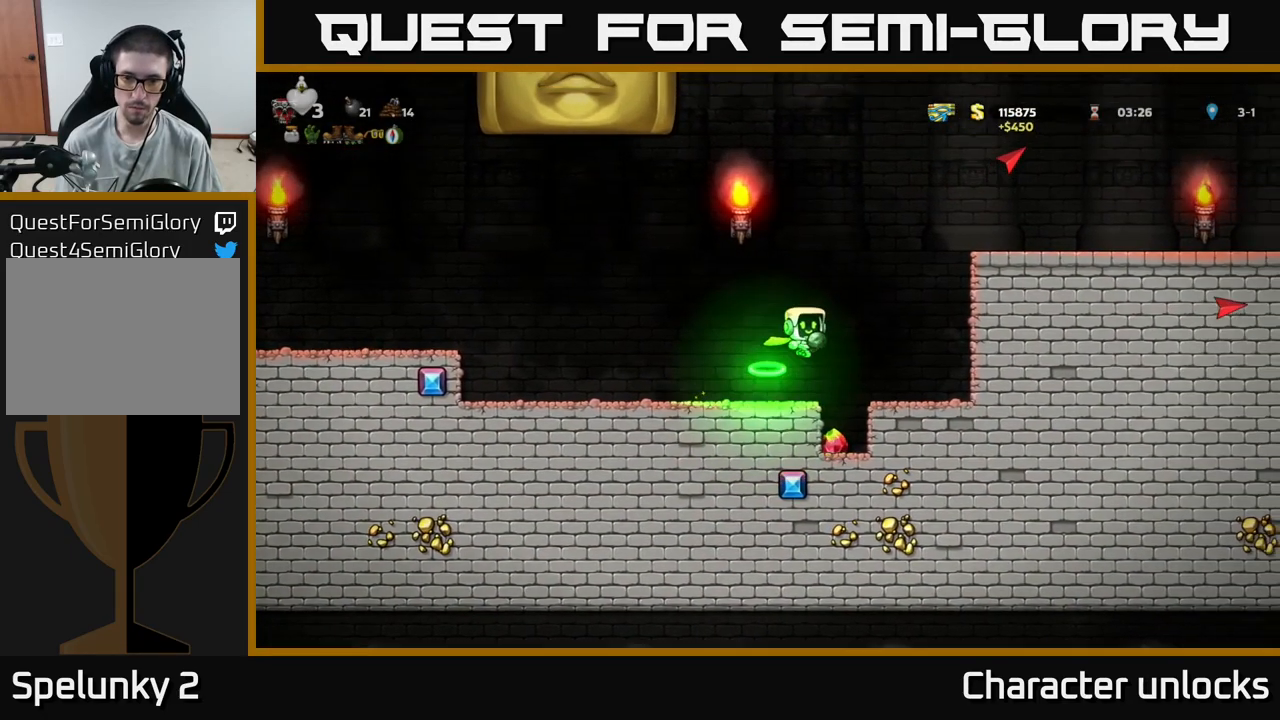
{"buttons": [], "events": [[34, "A", "up"], [167, "DPAD_RIGHT", "up"]]}
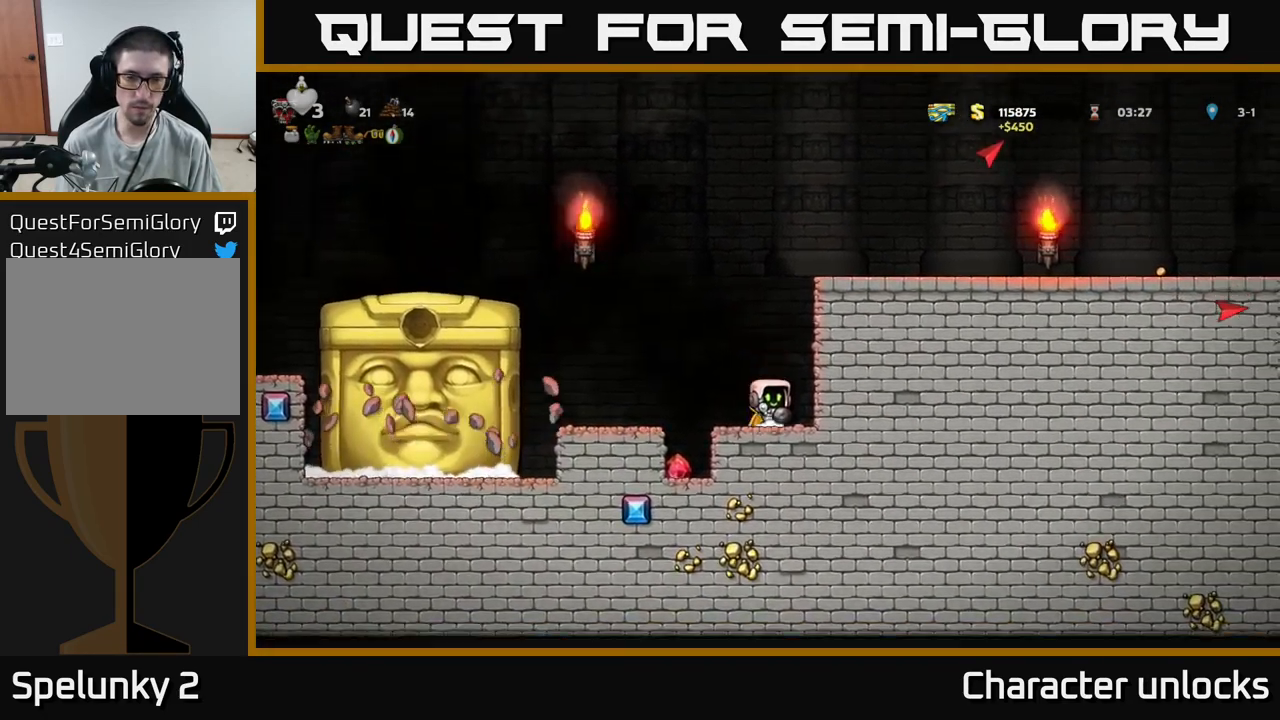
{"buttons": ["A", "DPAD_RIGHT"], "events": [[34, "A", "down"], [67, "DPAD_RIGHT", "down"], [384, "A", "up"], [500, "A", "down"]]}
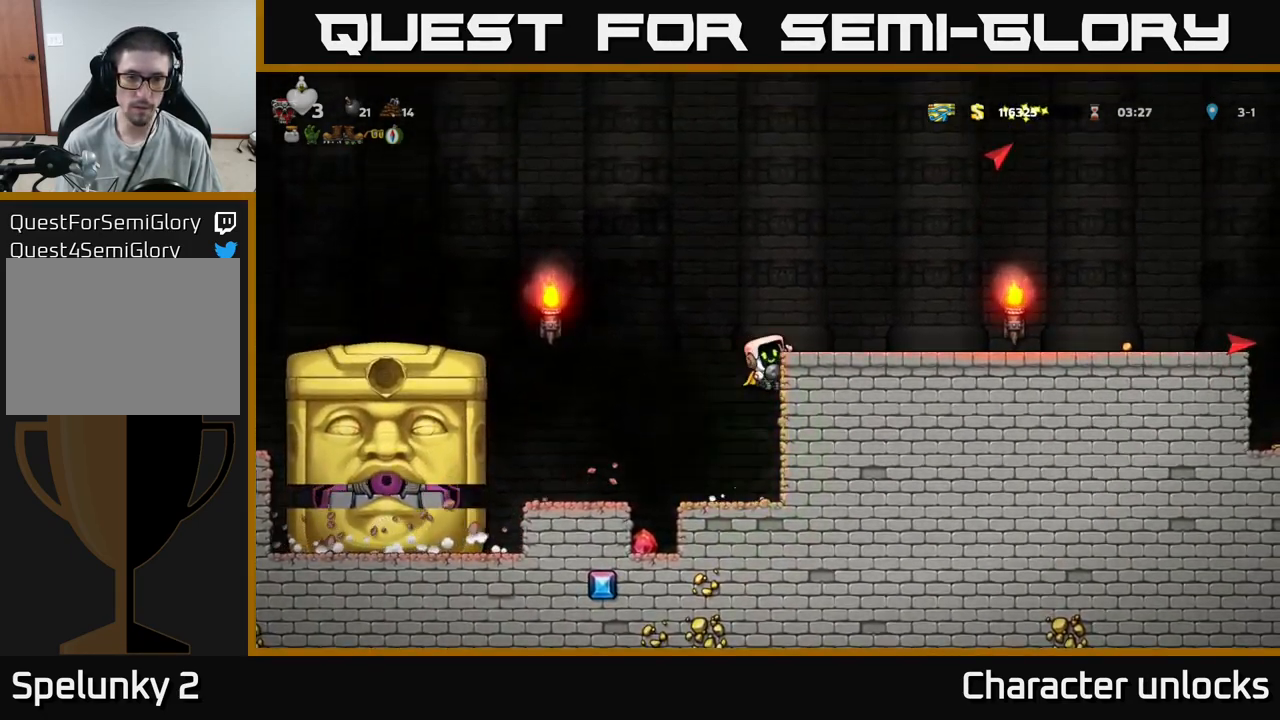
{"buttons": [], "events": [[167, "A", "up"], [284, "DPAD_RIGHT", "up"], [334, "DPAD_LEFT", "down"], [450, "DPAD_LEFT", "up"]]}
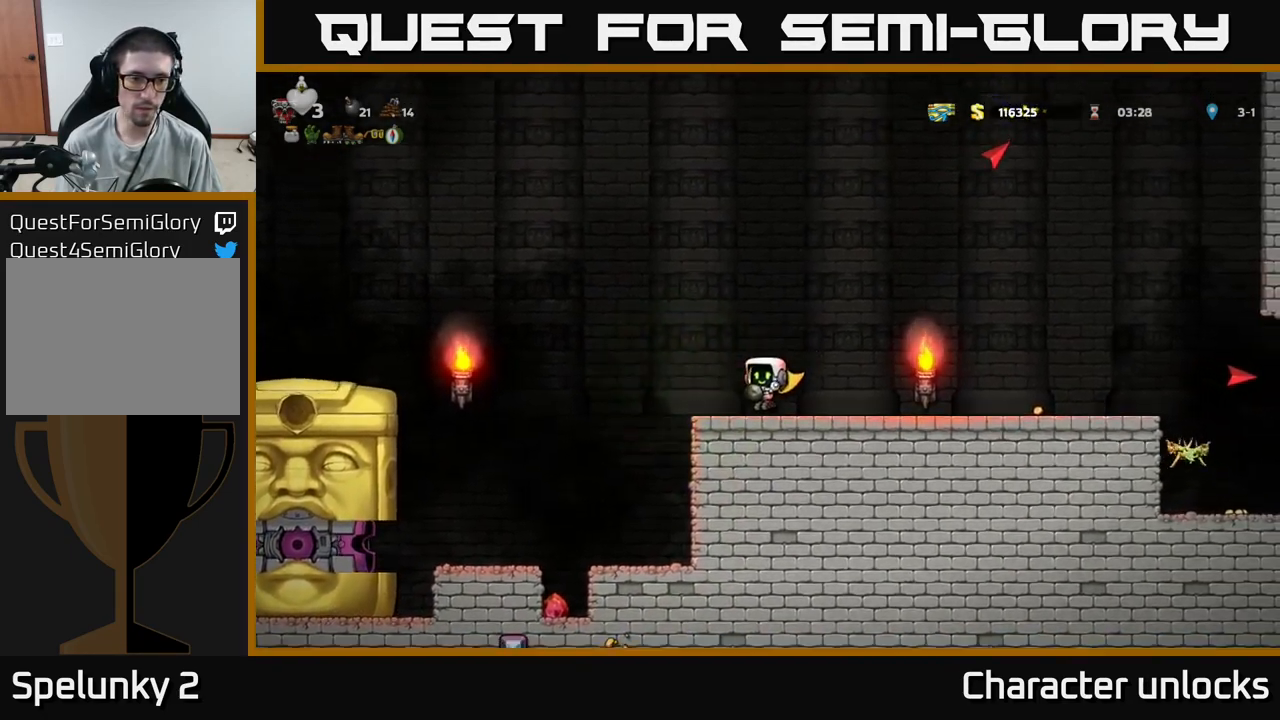
{"buttons": ["A", "DPAD_DOWN"], "events": [[150, "DPAD_LEFT", "down"], [217, "DPAD_LEFT", "up"], [384, "A", "down"], [467, "DPAD_DOWN", "down"]]}
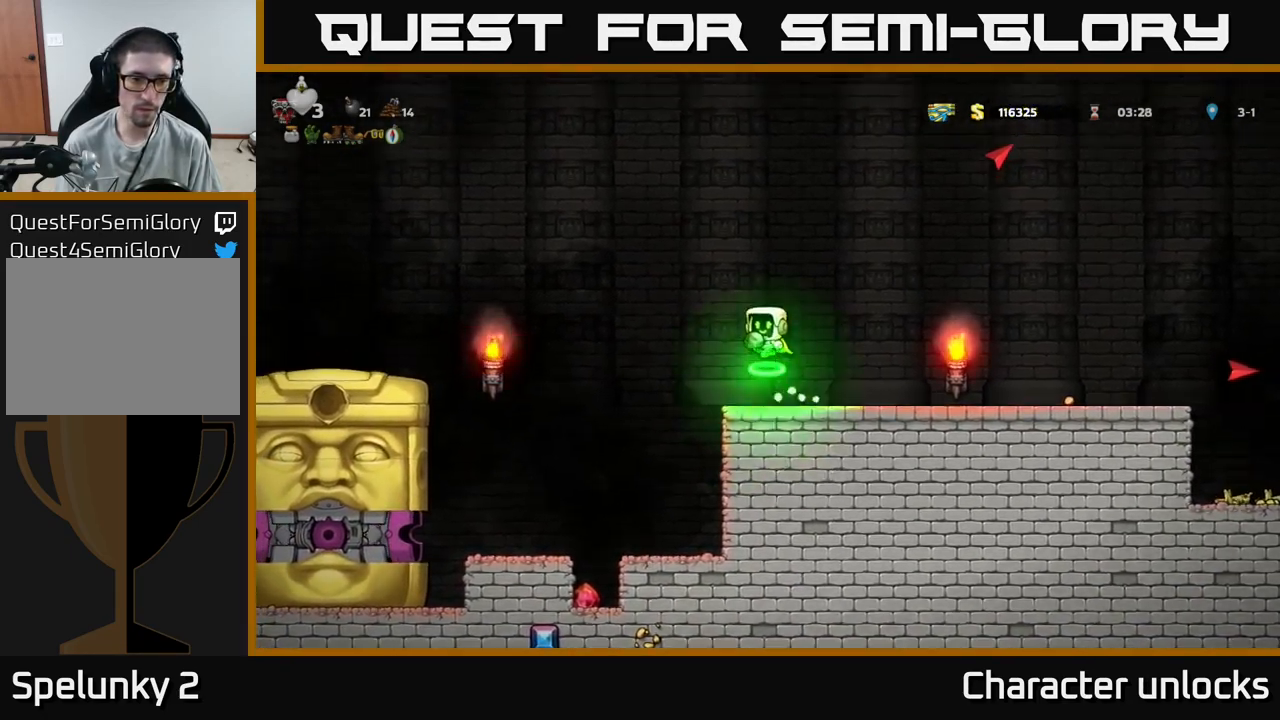
{"buttons": [], "events": [[34, "X", "down"], [50, "A", "up"], [100, "X", "up"], [184, "DPAD_DOWN", "up"]]}
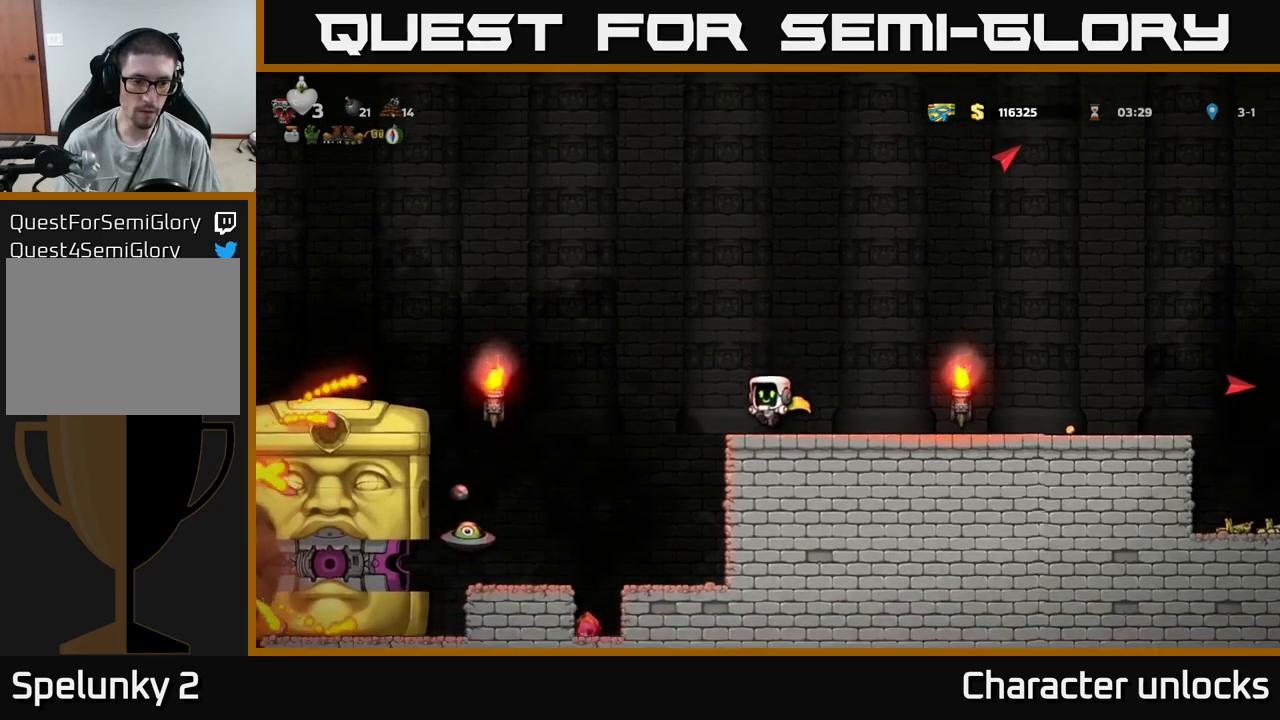
{"buttons": ["A"], "events": [[150, "DPAD_RIGHT", "down"], [233, "A", "down"], [300, "DPAD_RIGHT", "up"]]}
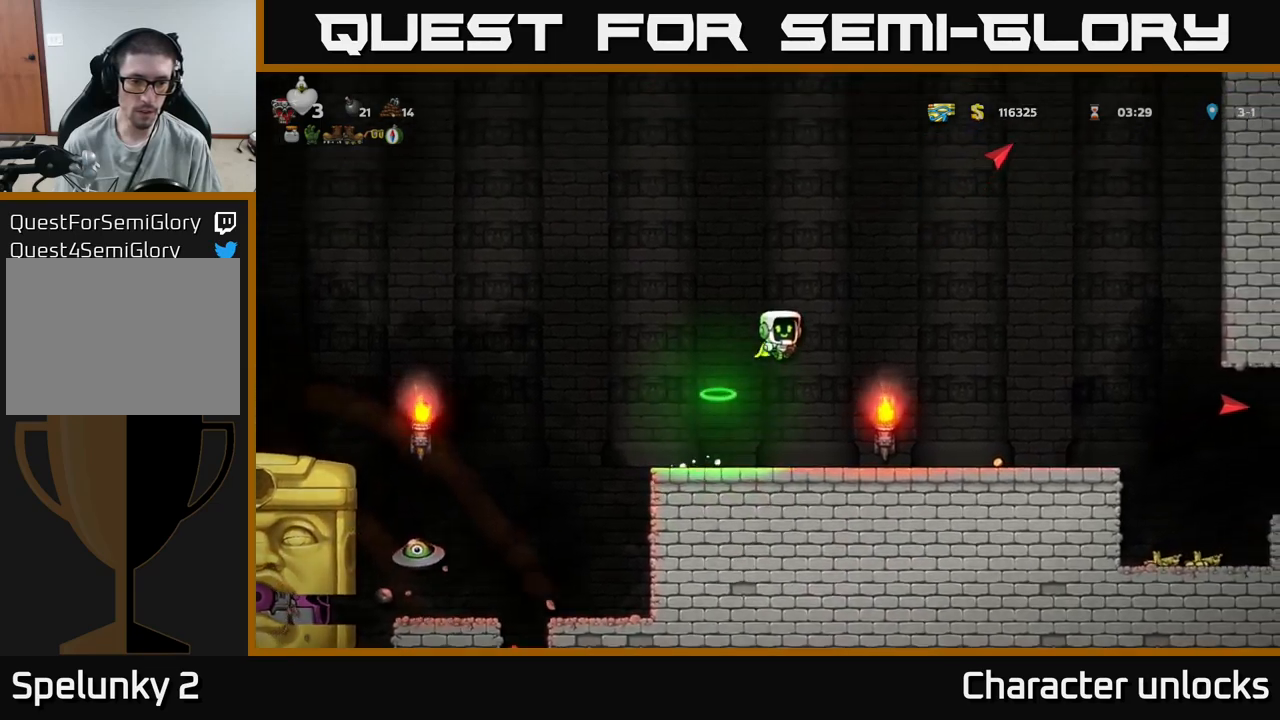
{"buttons": ["DPAD_LEFT"], "events": [[66, "A", "up"], [283, "DPAD_LEFT", "down"]]}
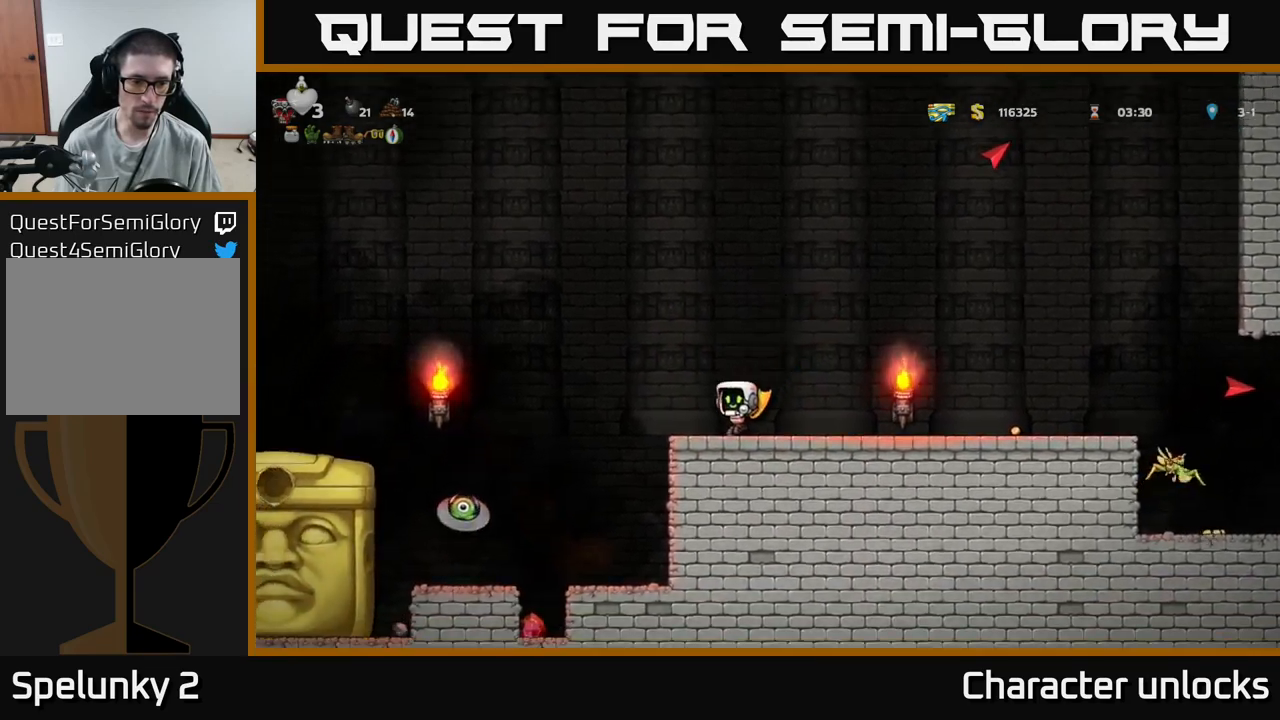
{"buttons": [], "events": [[83, "A", "down"], [216, "A", "up"], [450, "DPAD_LEFT", "up"]]}
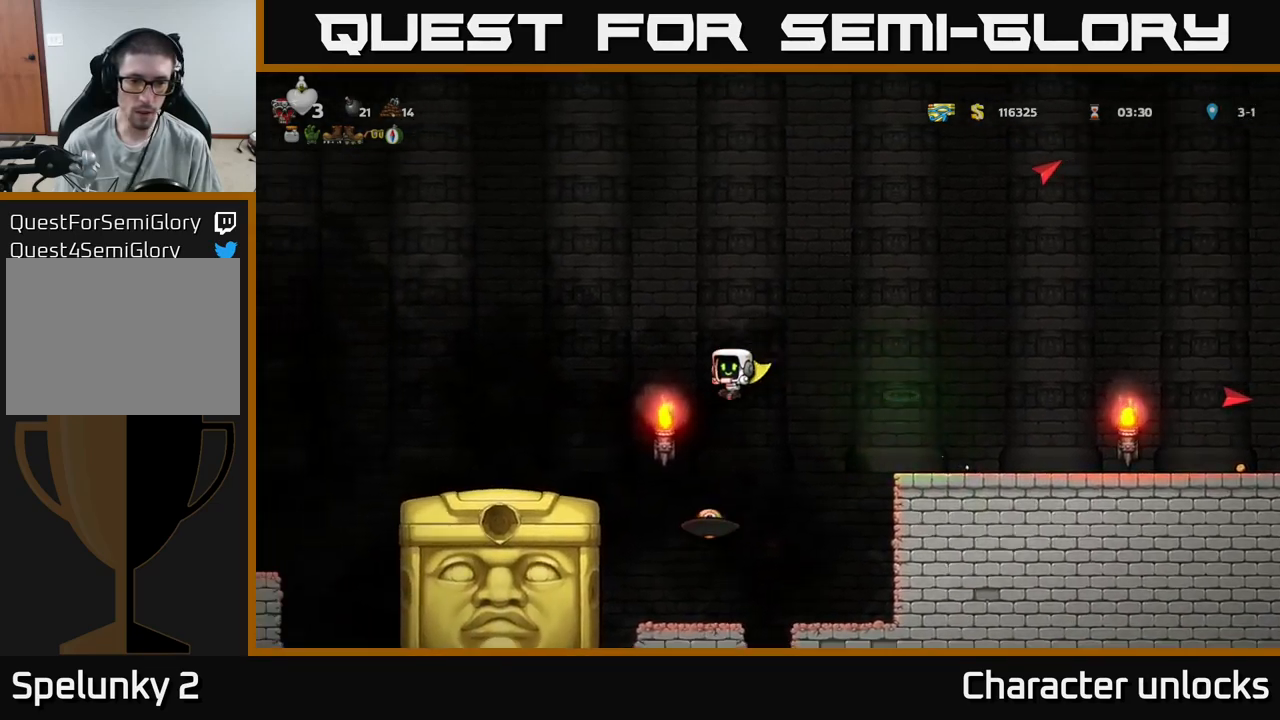
{"buttons": ["A", "DPAD_LEFT"], "events": [[333, "DPAD_LEFT", "down"], [366, "A", "down"]]}
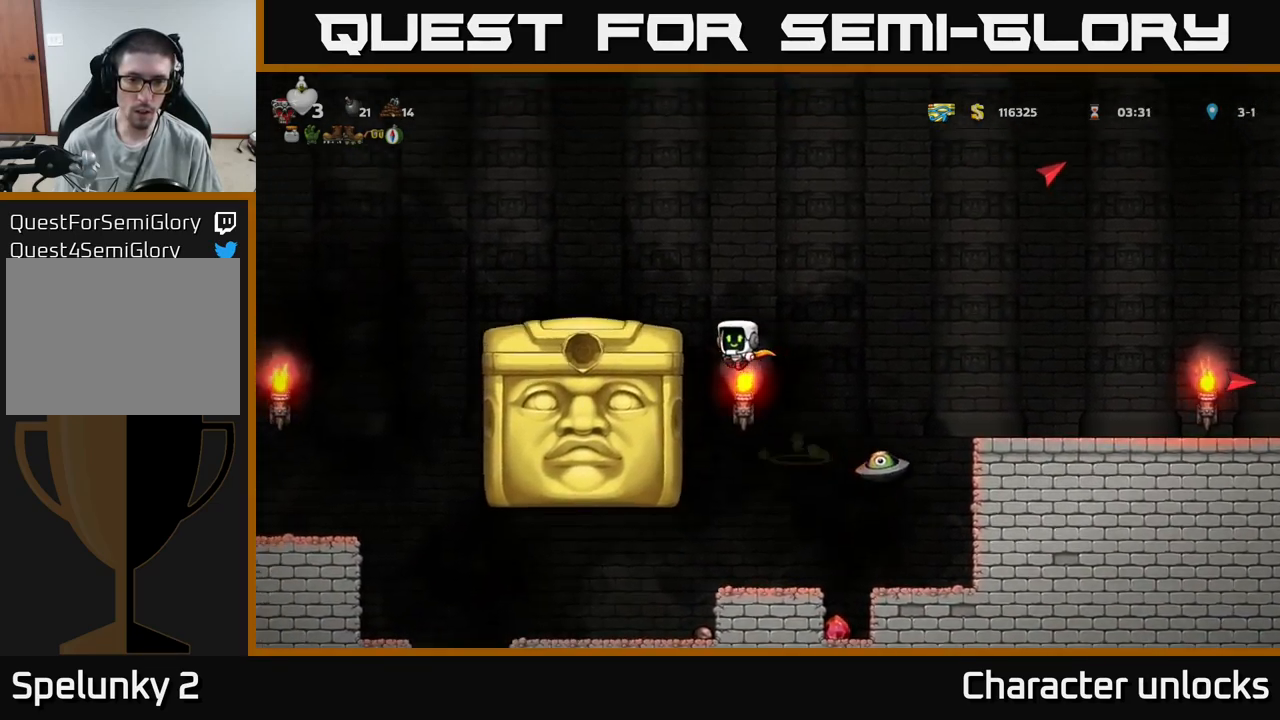
{"buttons": ["A", "DPAD_LEFT"], "events": []}
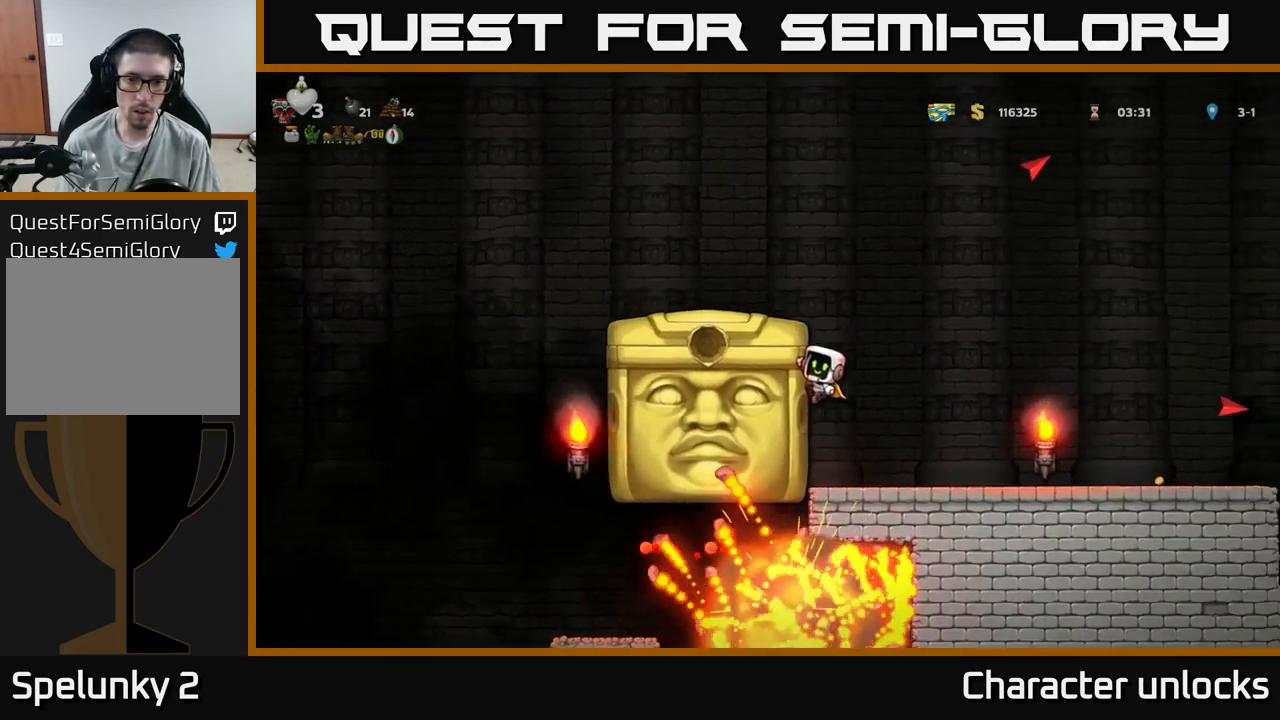
{"buttons": ["A"], "events": [[83, "A", "up"], [133, "A", "down"], [250, "DPAD_LEFT", "up"]]}
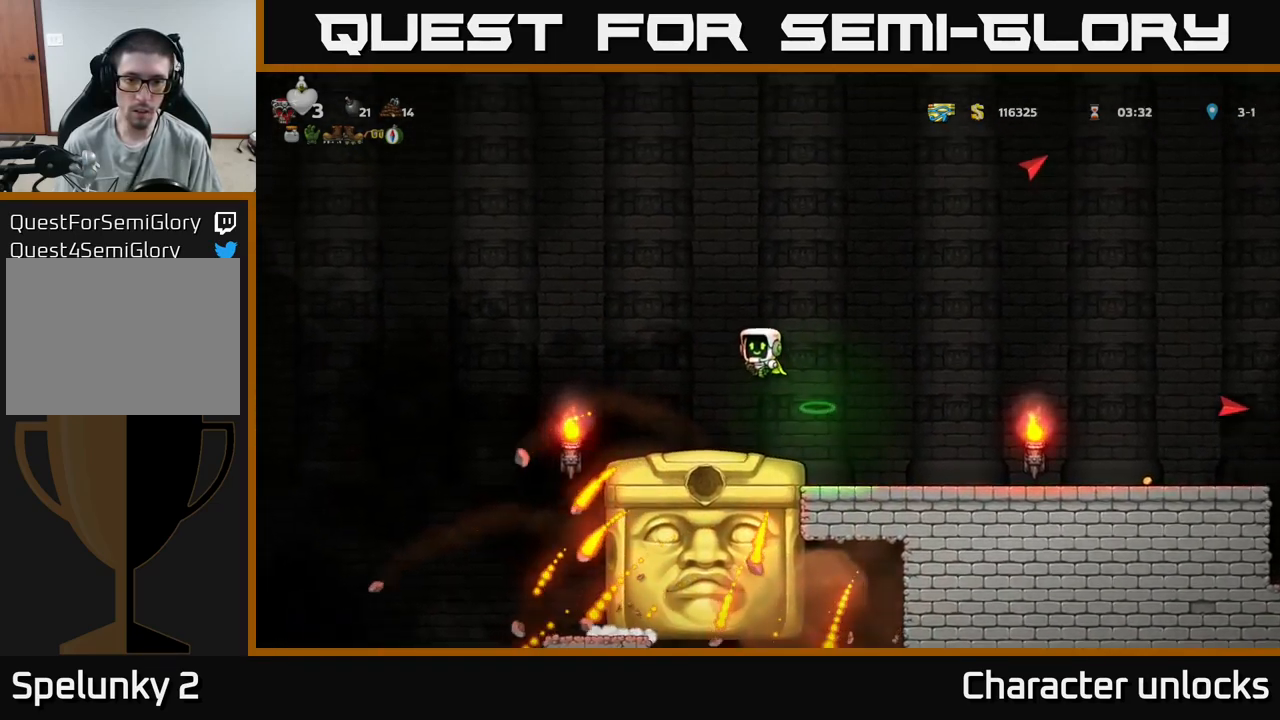
{"buttons": [], "events": [[100, "A", "up"]]}
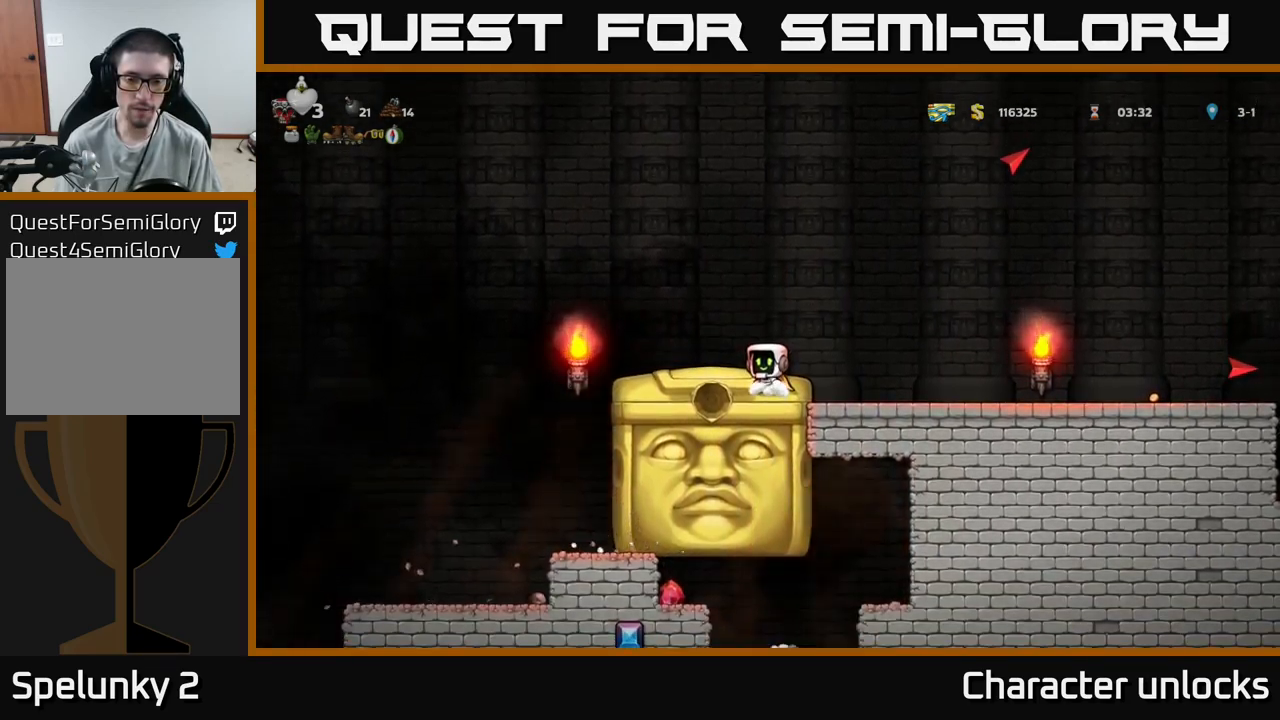
{"buttons": [], "events": []}
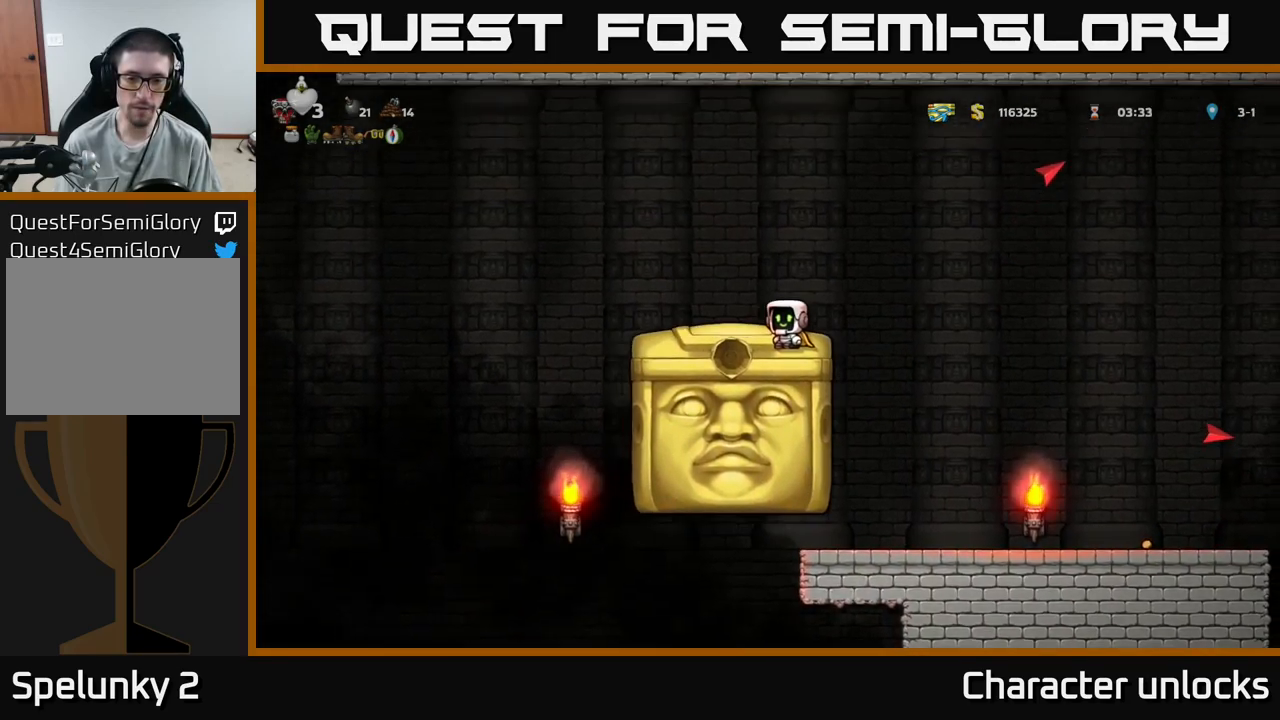
{"buttons": ["DPAD_LEFT"], "events": [[83, "DPAD_LEFT", "down"], [166, "A", "down"], [266, "A", "up"]]}
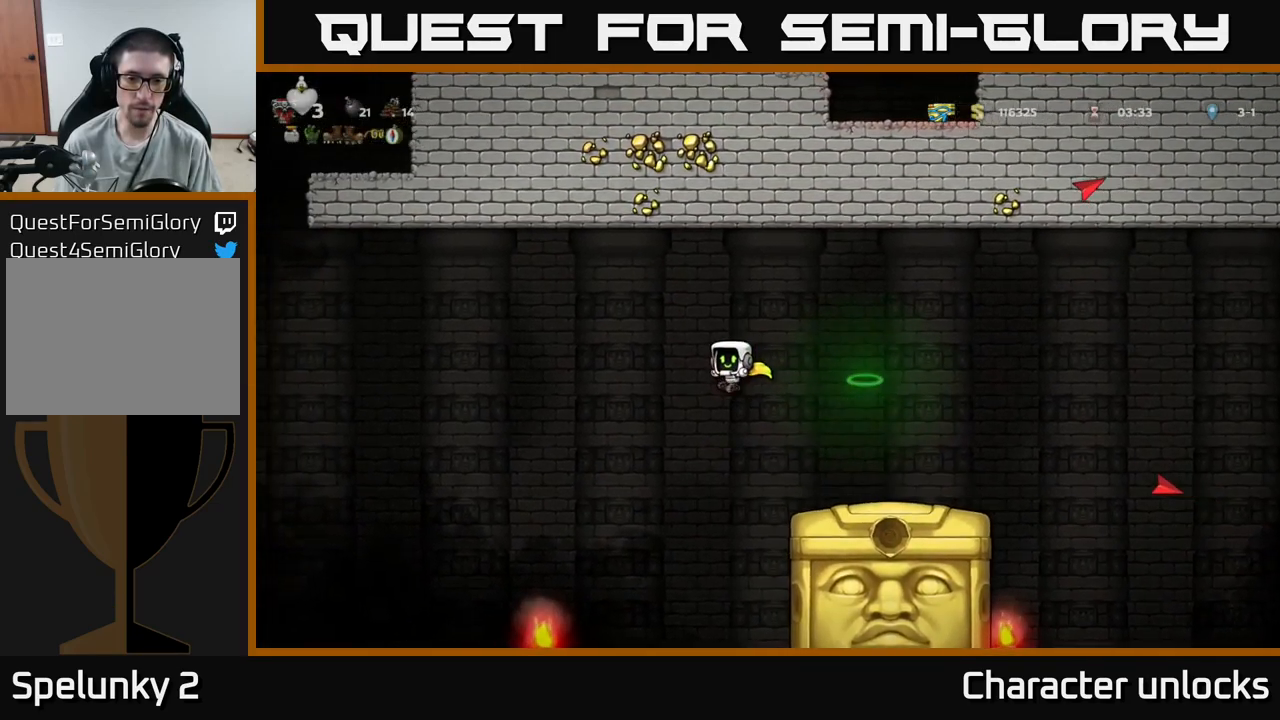
{"buttons": ["A"], "events": [[266, "DPAD_LEFT", "up"], [450, "A", "down"]]}
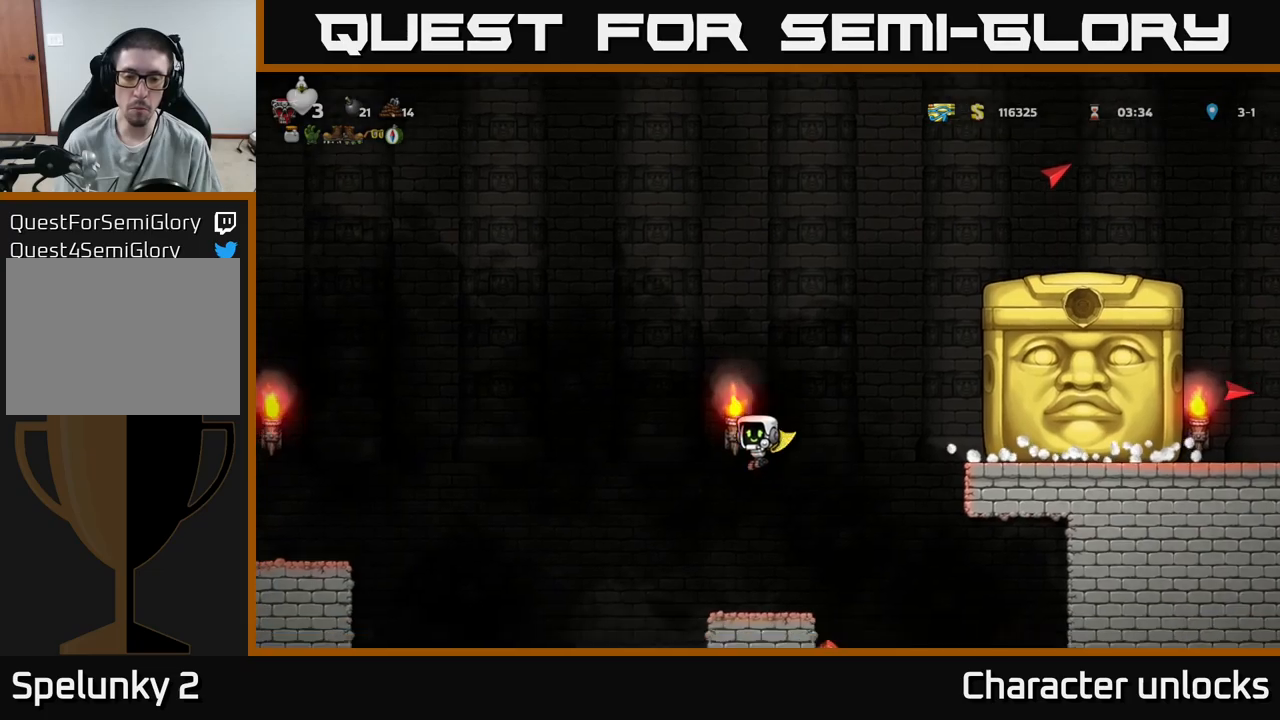
{"buttons": [], "events": [[233, "A", "up"]]}
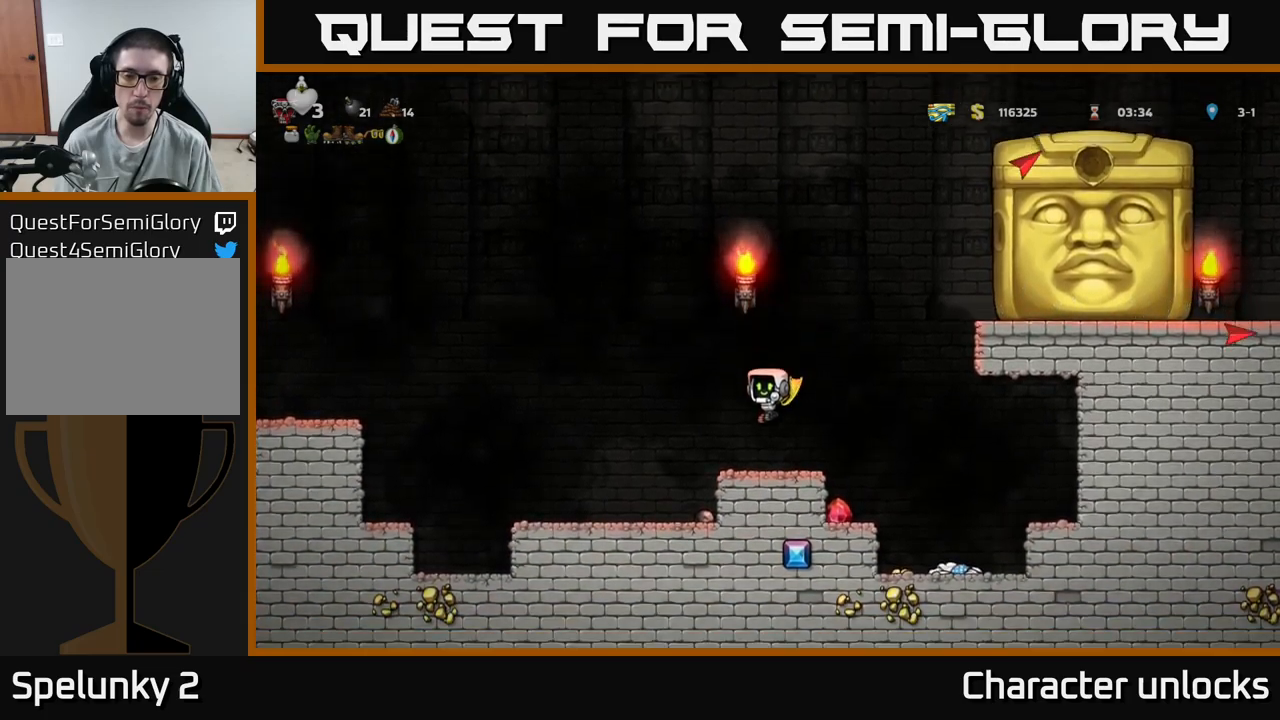
{"buttons": ["A"], "events": [[300, "DPAD_LEFT", "down"], [383, "A", "down"], [450, "DPAD_LEFT", "up"]]}